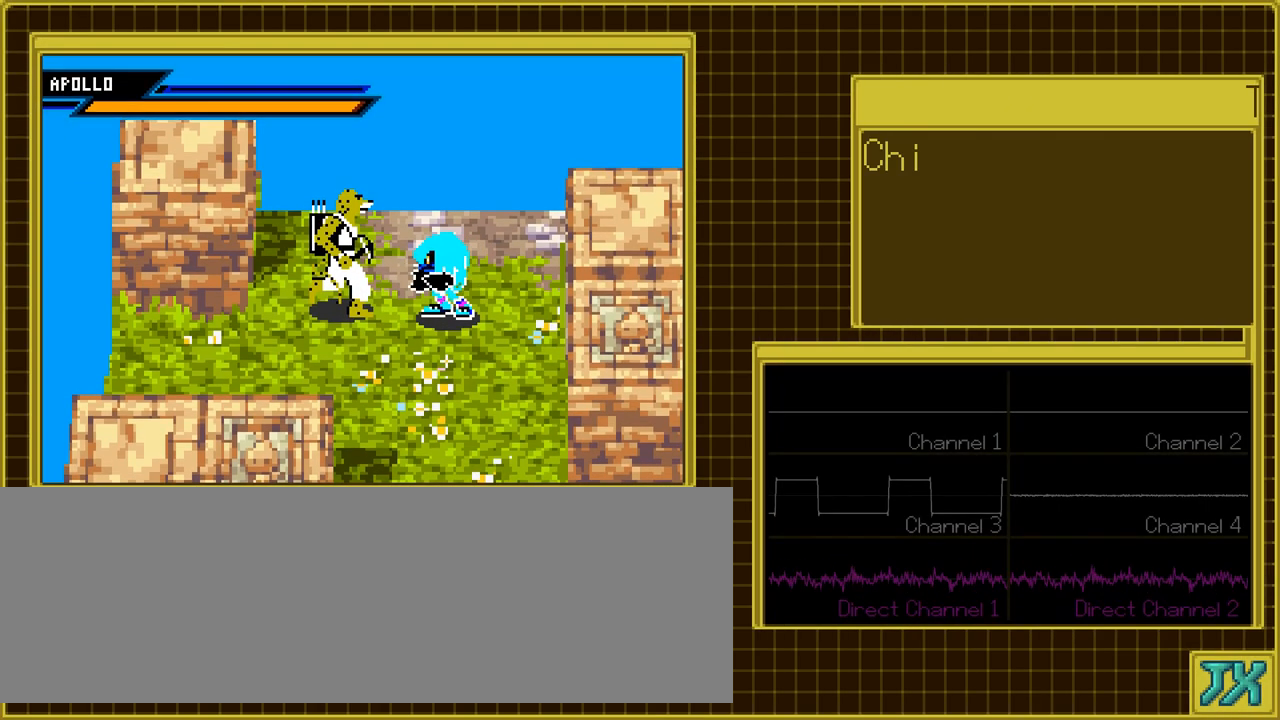
Gameplay with a controller (Nintendo layout); each line is a JSON object with the inputs held at the frame after it. "events" lists button and stick changes between this image and that frame as [ms after this image, input, new state], when the widget could be followed in between. Not read: A L3 R3 X Y.
{"buttons": [], "events": []}
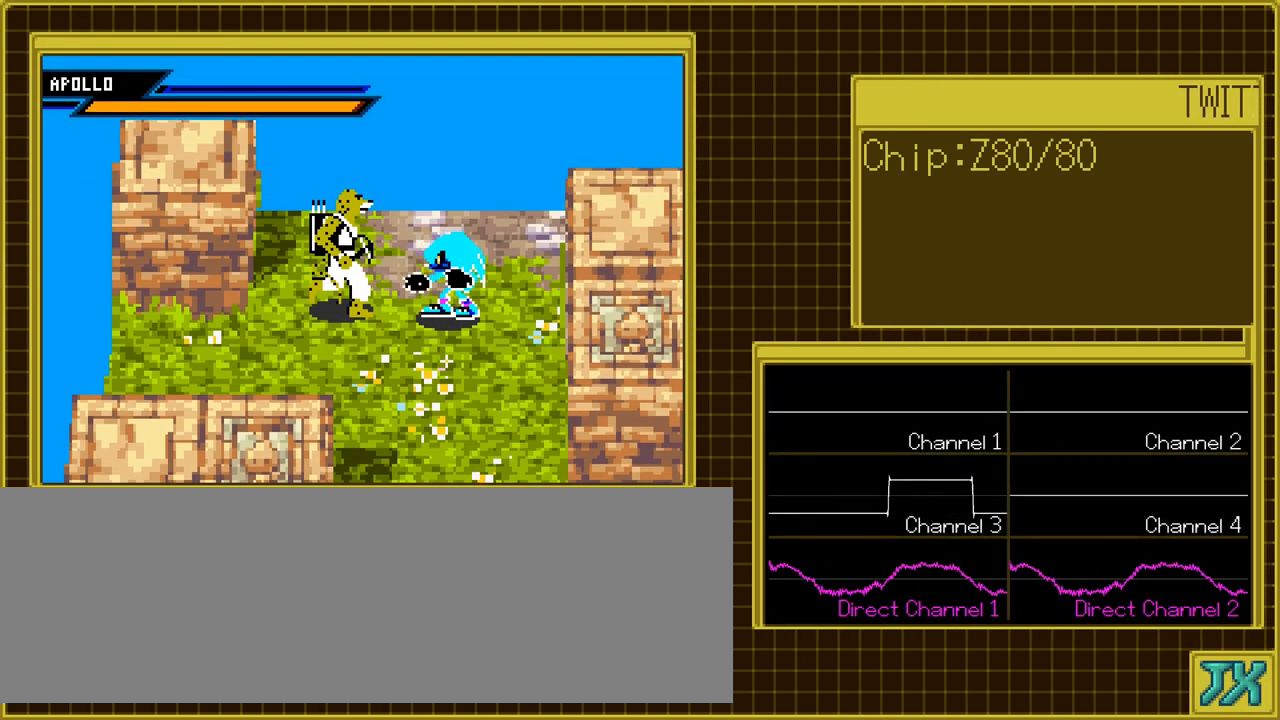
{"buttons": [], "events": []}
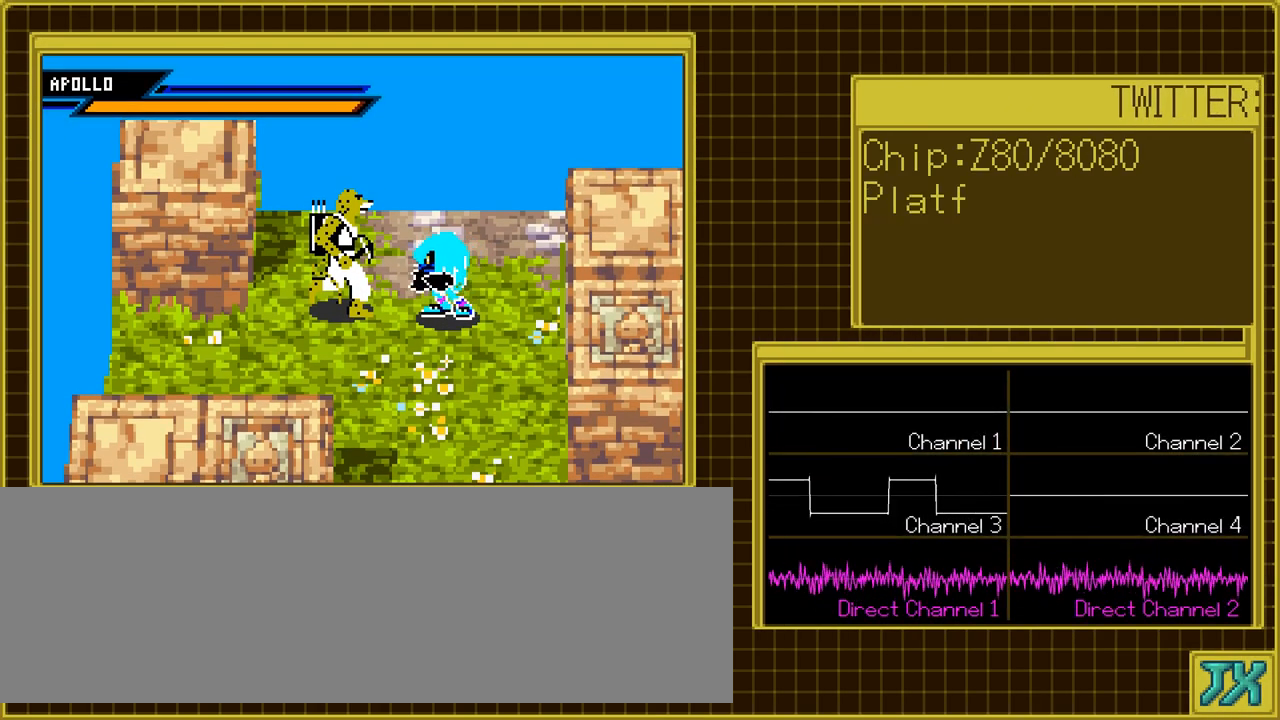
{"buttons": [], "events": []}
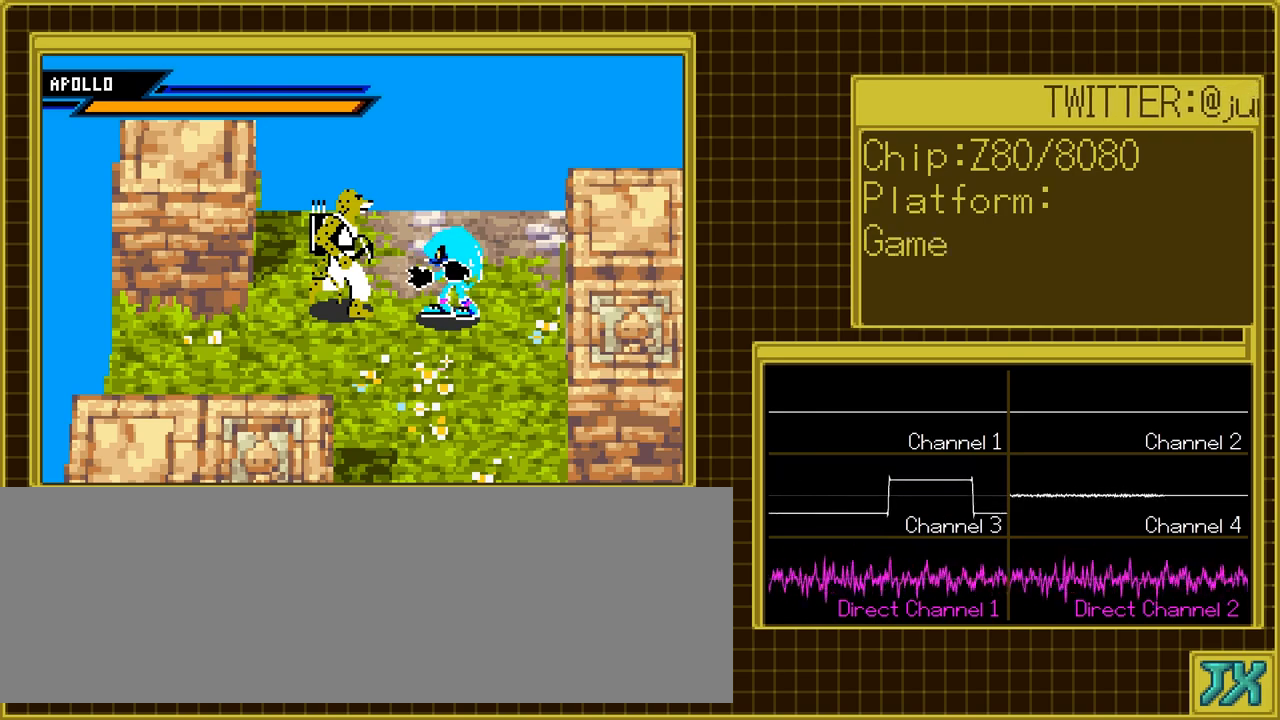
{"buttons": ["B"], "events": [[483, "B", "down"]]}
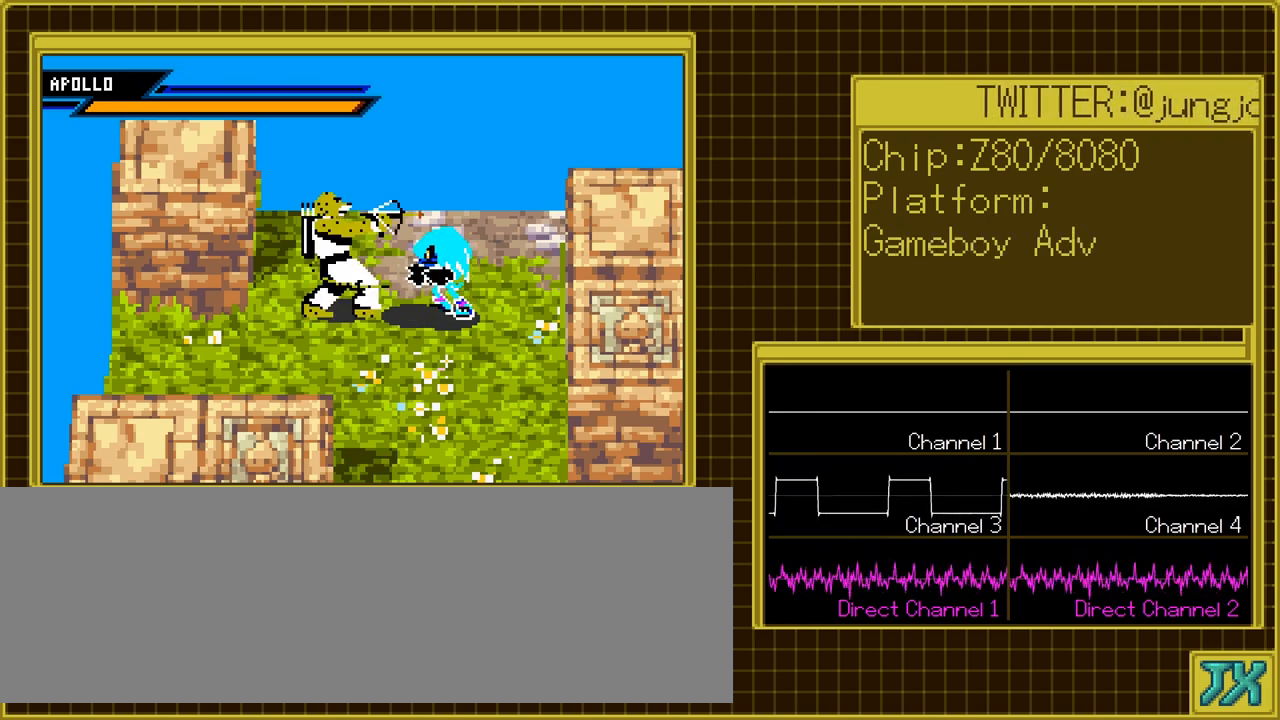
{"buttons": [], "events": [[117, "B", "up"]]}
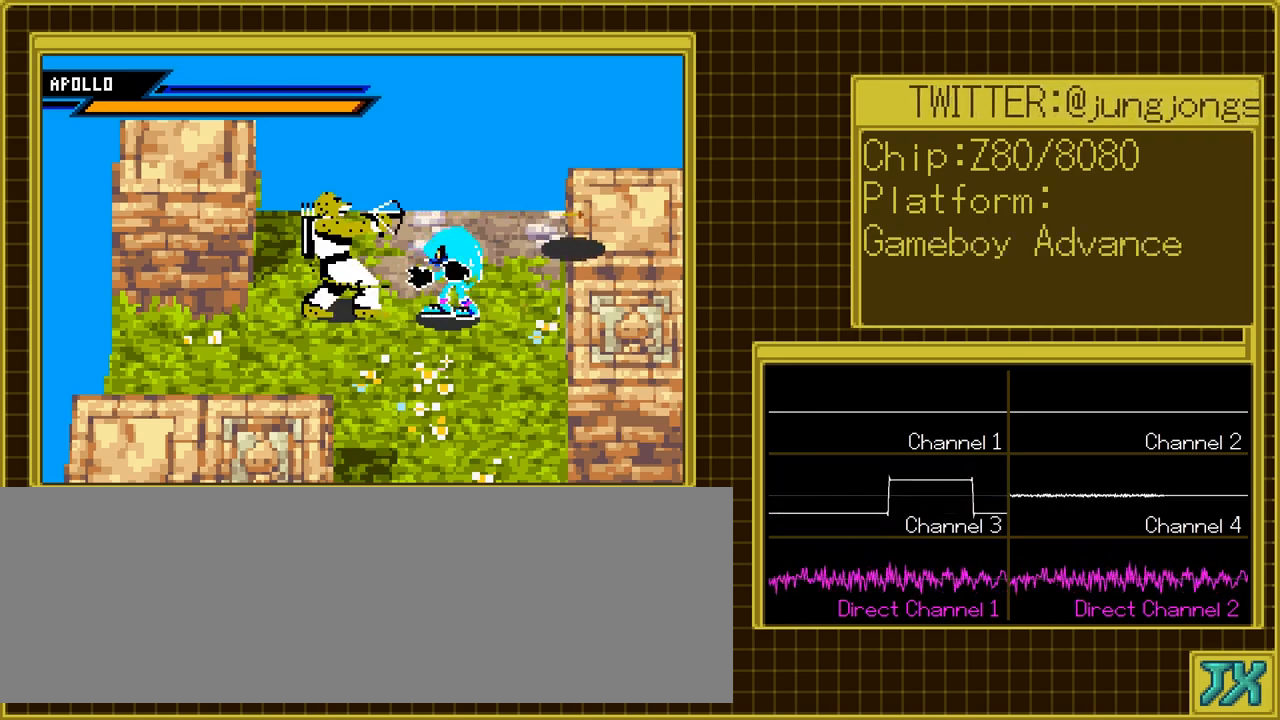
{"buttons": [], "events": []}
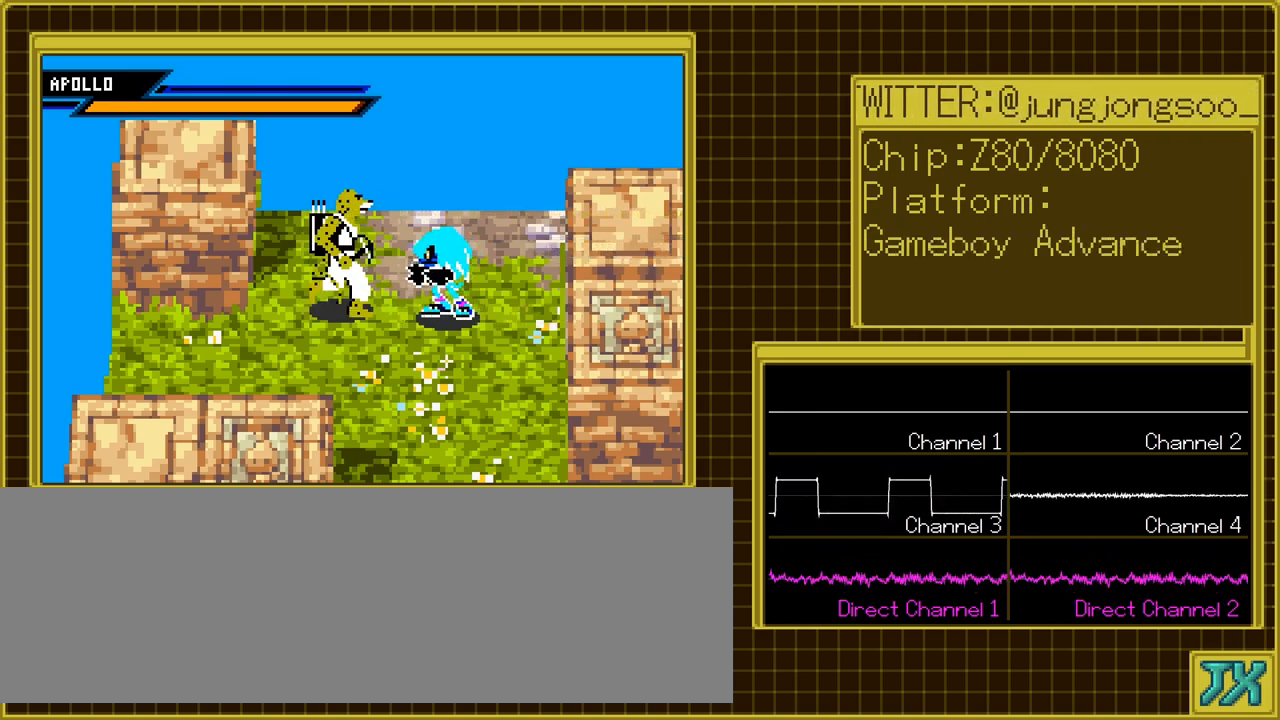
{"buttons": [], "events": []}
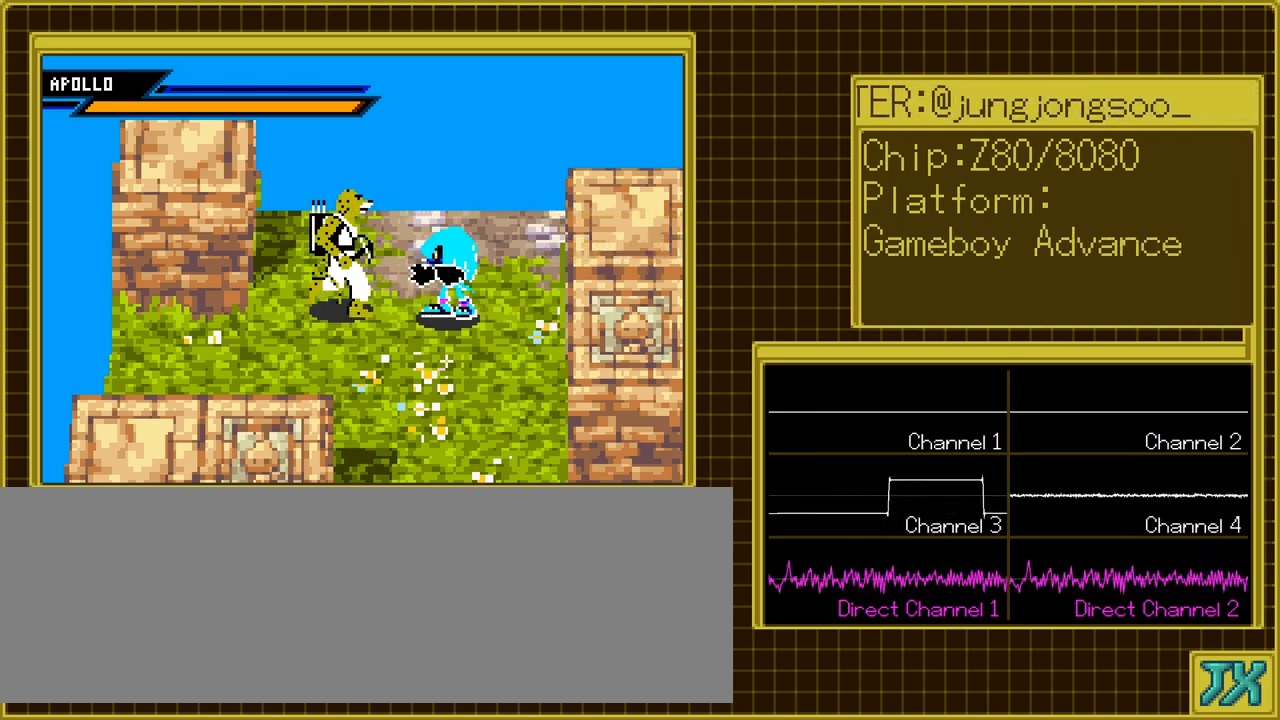
{"buttons": [], "events": []}
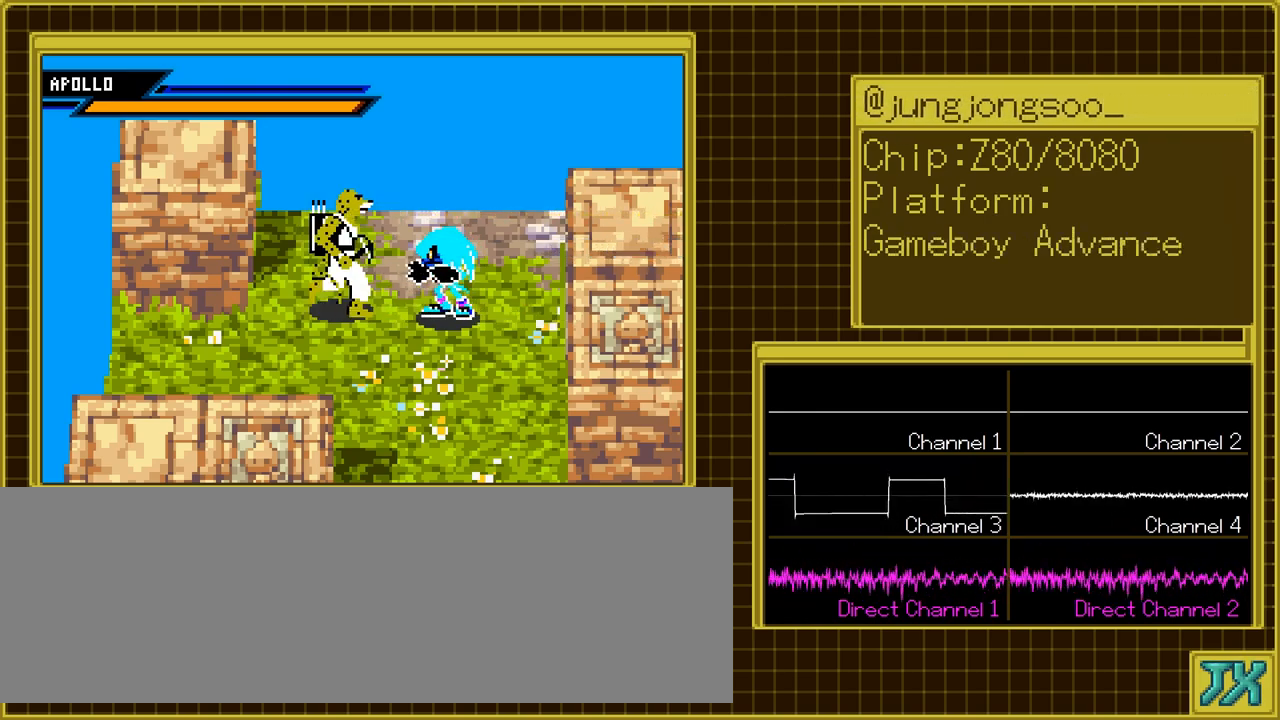
{"buttons": [], "events": []}
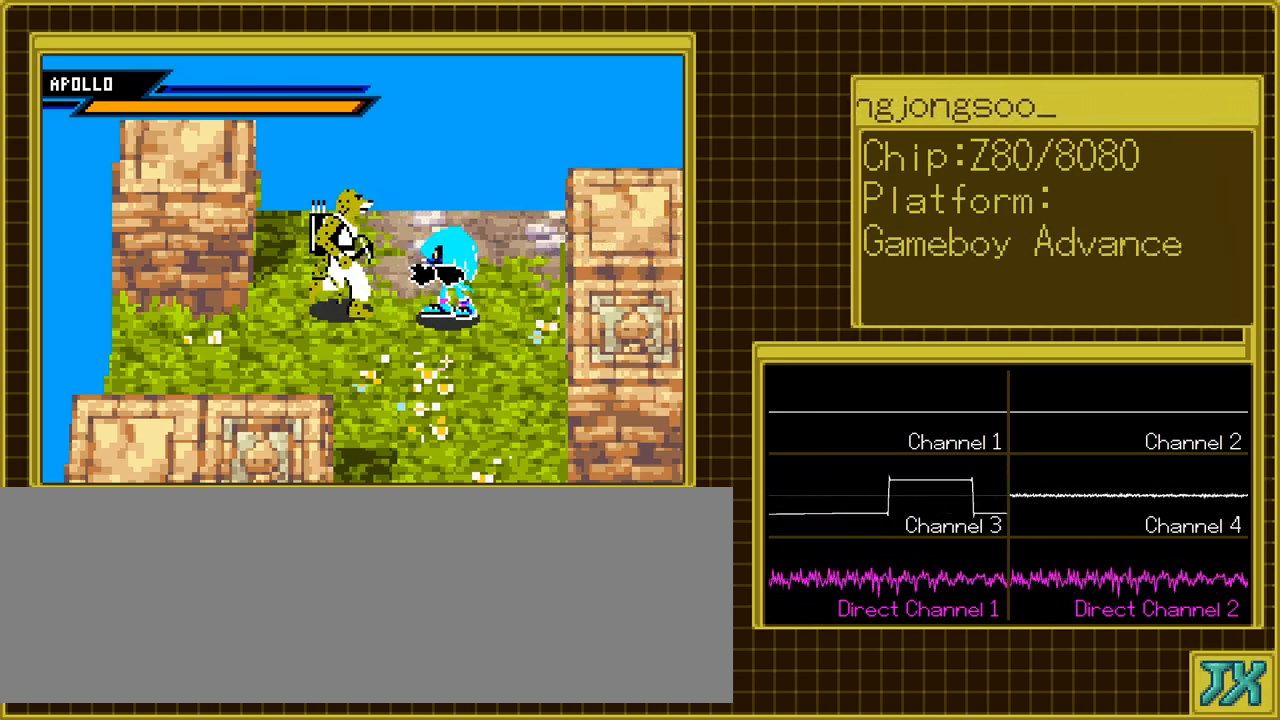
{"buttons": [], "events": [[167, "B", "down"], [300, "B", "up"]]}
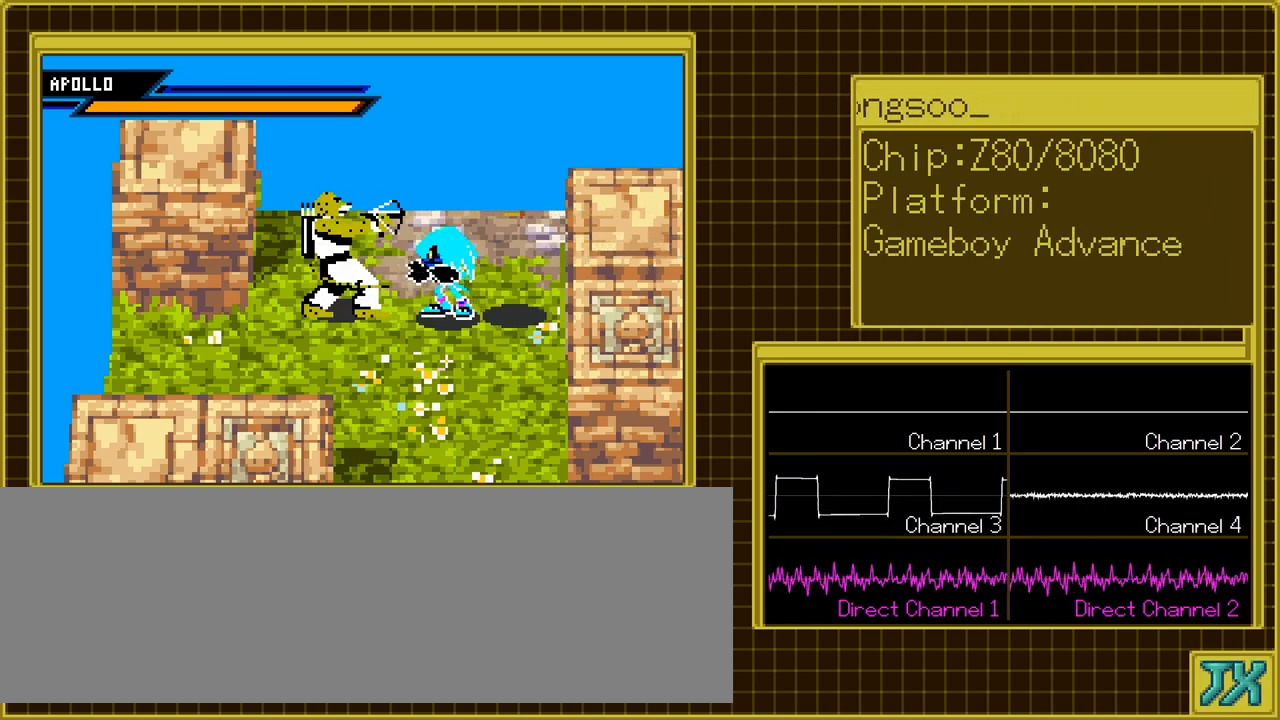
{"buttons": [], "events": []}
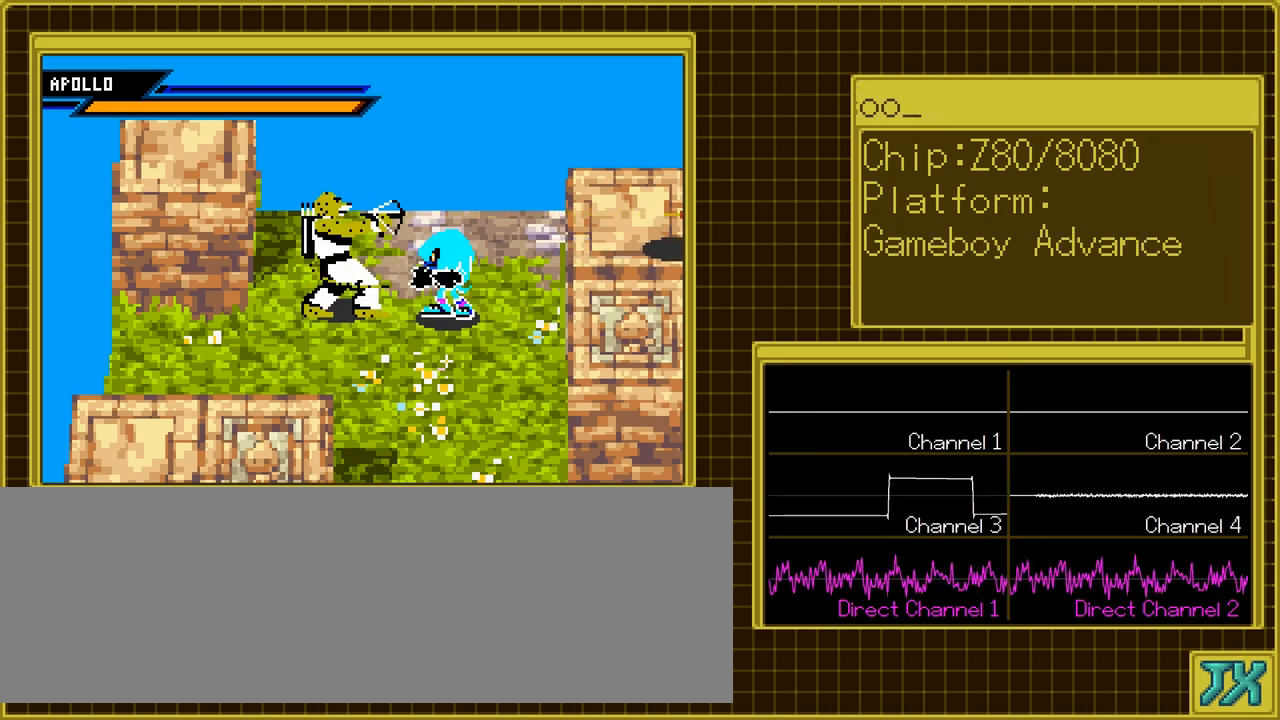
{"buttons": [], "events": []}
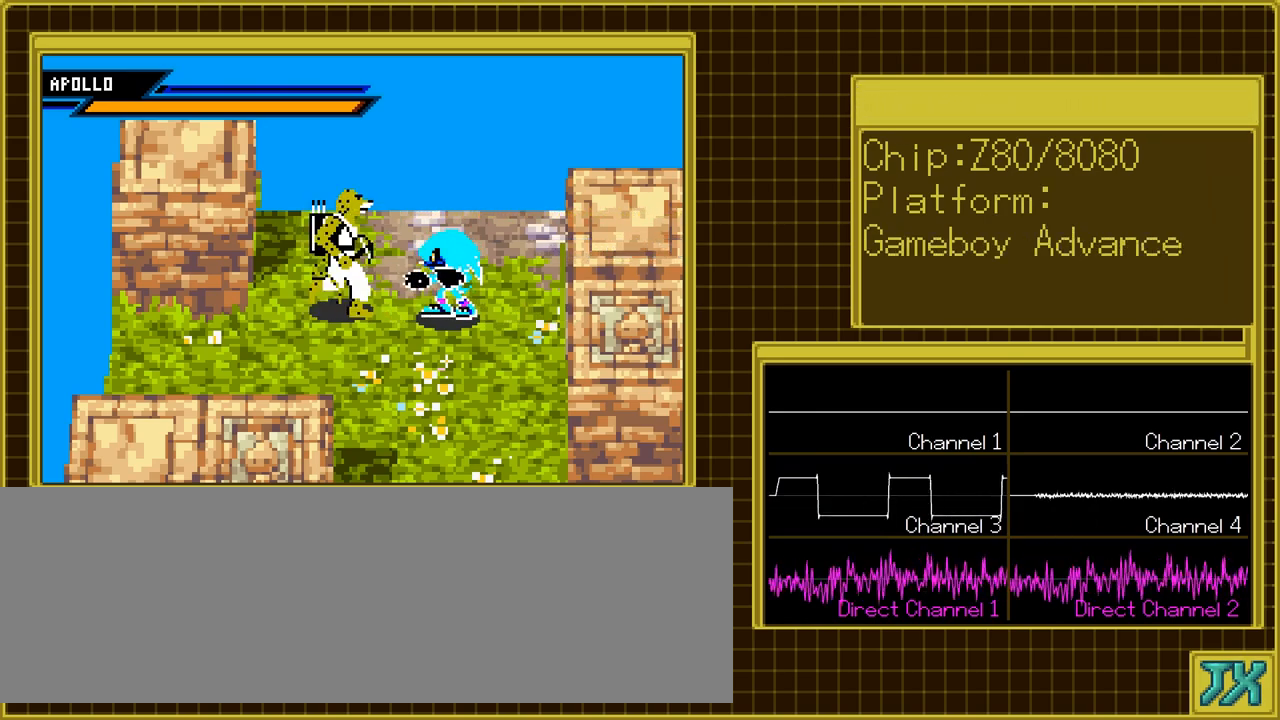
{"buttons": [], "events": []}
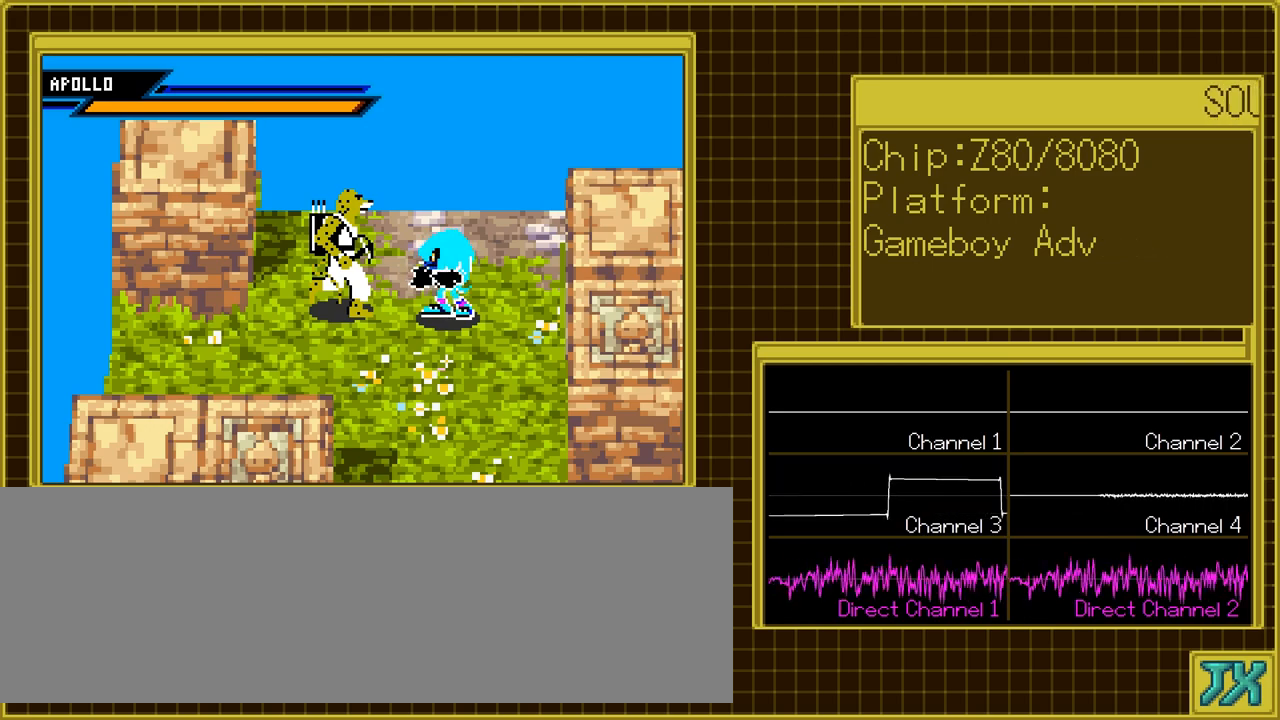
{"buttons": [], "events": []}
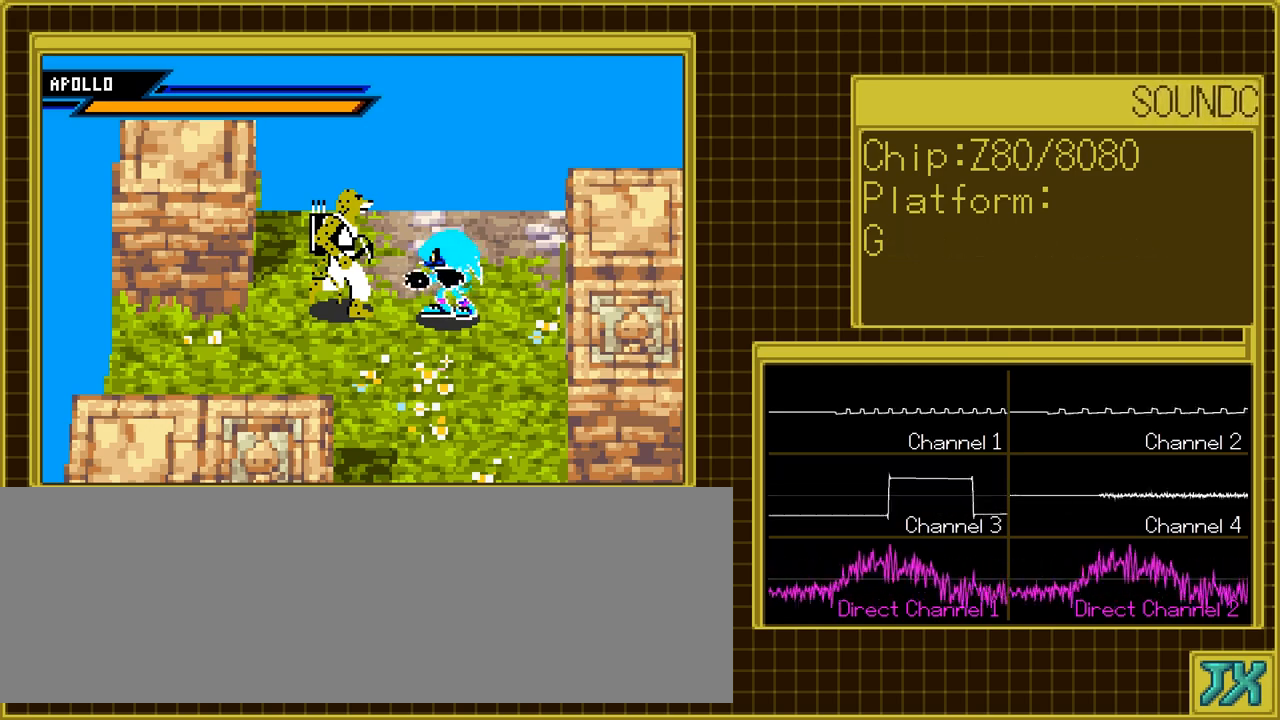
{"buttons": [], "events": [[350, "B", "down"], [483, "B", "up"]]}